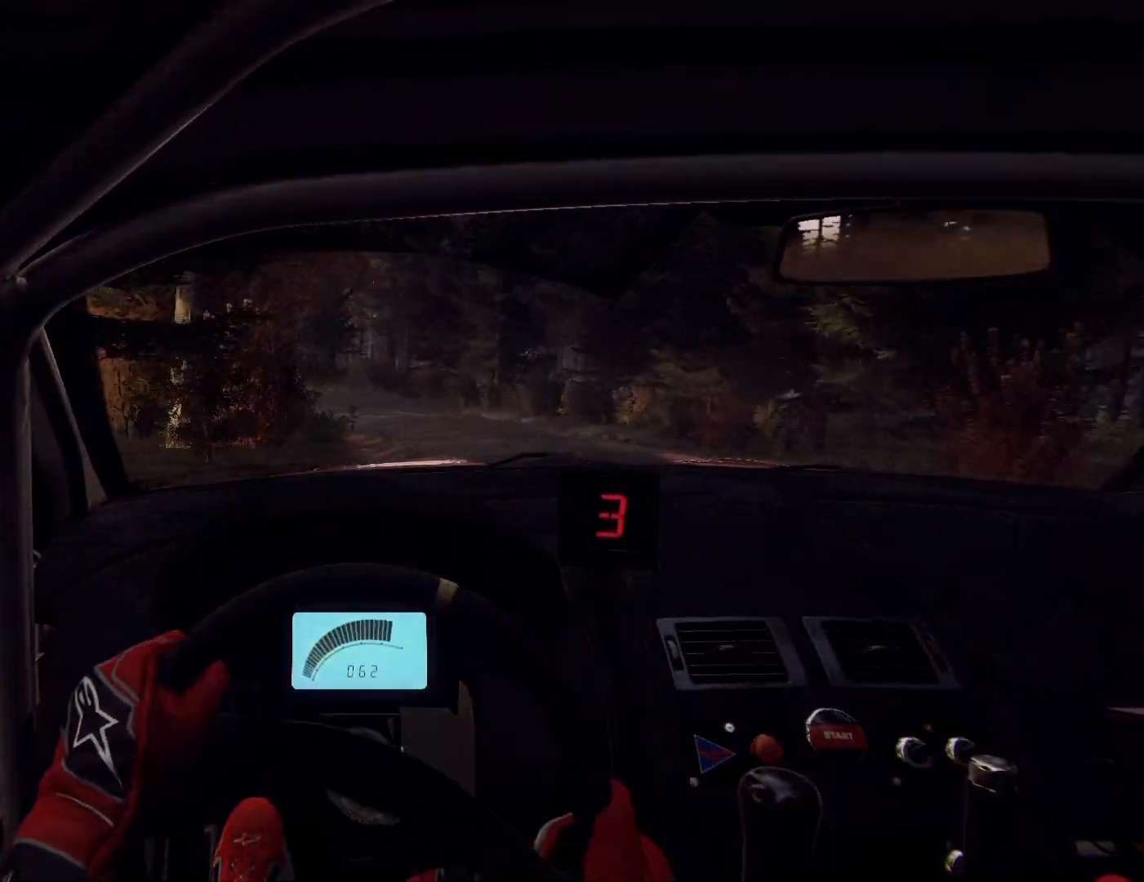
Gameplay with a controller (Xbox layout); each line is a JSON object with the inputs held at the frame after it. "events" lists button and stick changes between this image and that frame as [ms after this image, input, new state], when the widget could be followed in between.
{"buttons": [], "left_stick": "center", "right_stick": "up", "events": [[200, "left_stick", "center"]]}
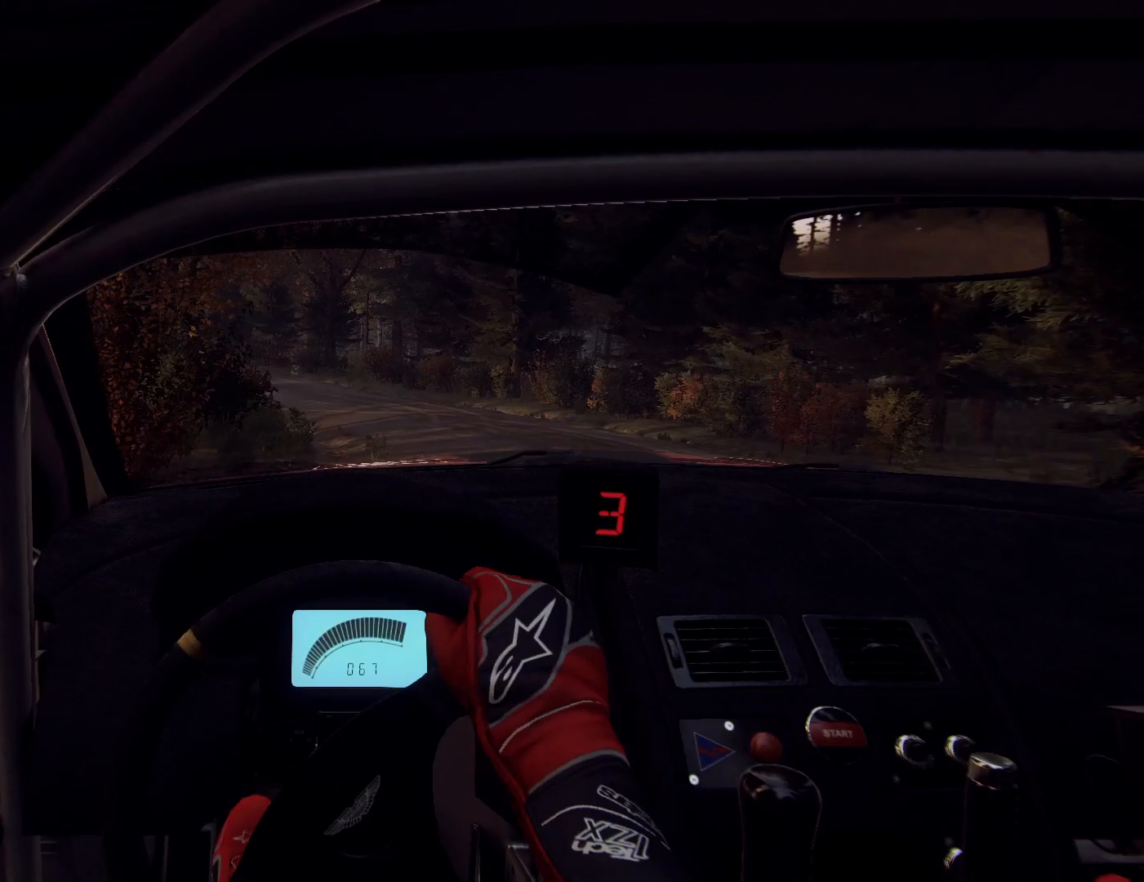
{"buttons": [], "left_stick": "down-left", "right_stick": "center", "events": [[200, "left_stick", "left"], [200, "right_stick", "center"], [333, "right_stick", "up"], [400, "left_stick", "center"], [433, "right_stick", "center"], [500, "left_stick", "down-left"]]}
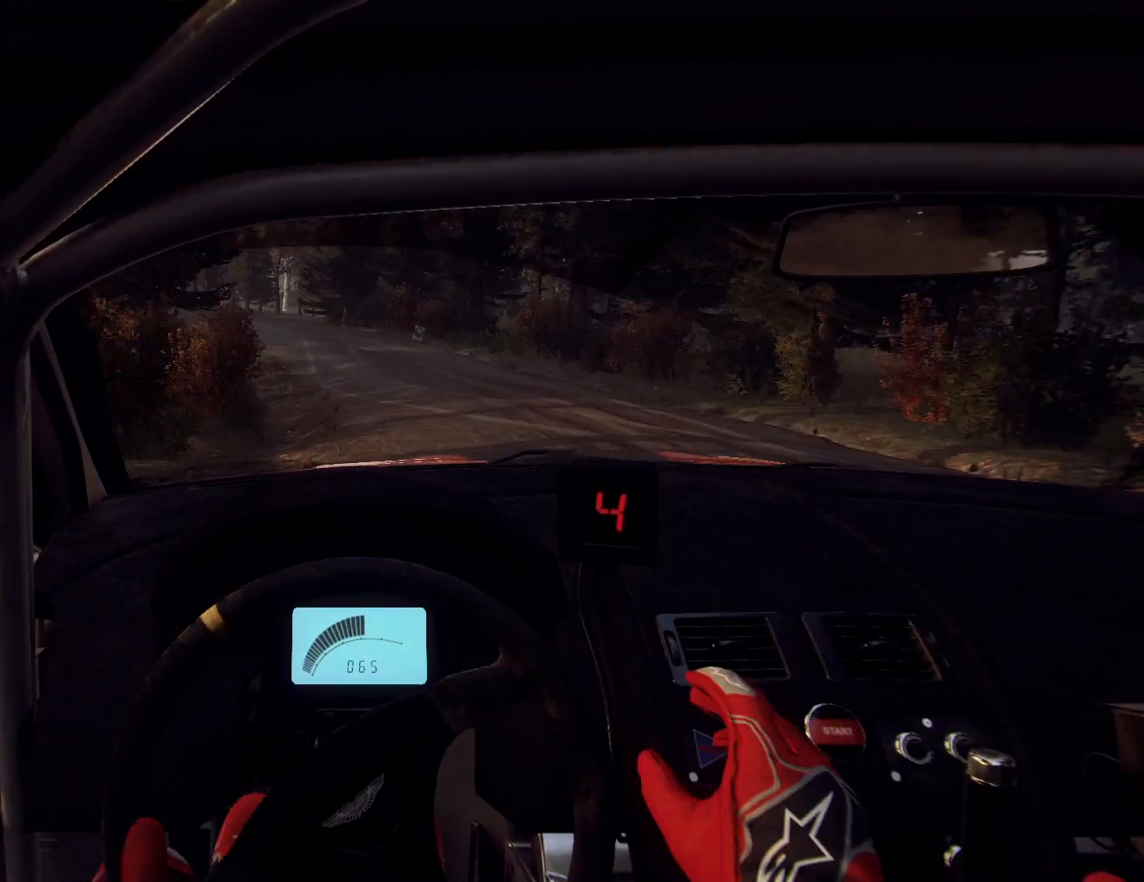
{"buttons": [], "left_stick": "center", "right_stick": "up", "events": [[133, "left_stick", "center"], [167, "right_stick", "up"], [267, "left_stick", "right"], [267, "right_stick", "center"], [433, "left_stick", "center"], [500, "right_stick", "up"]]}
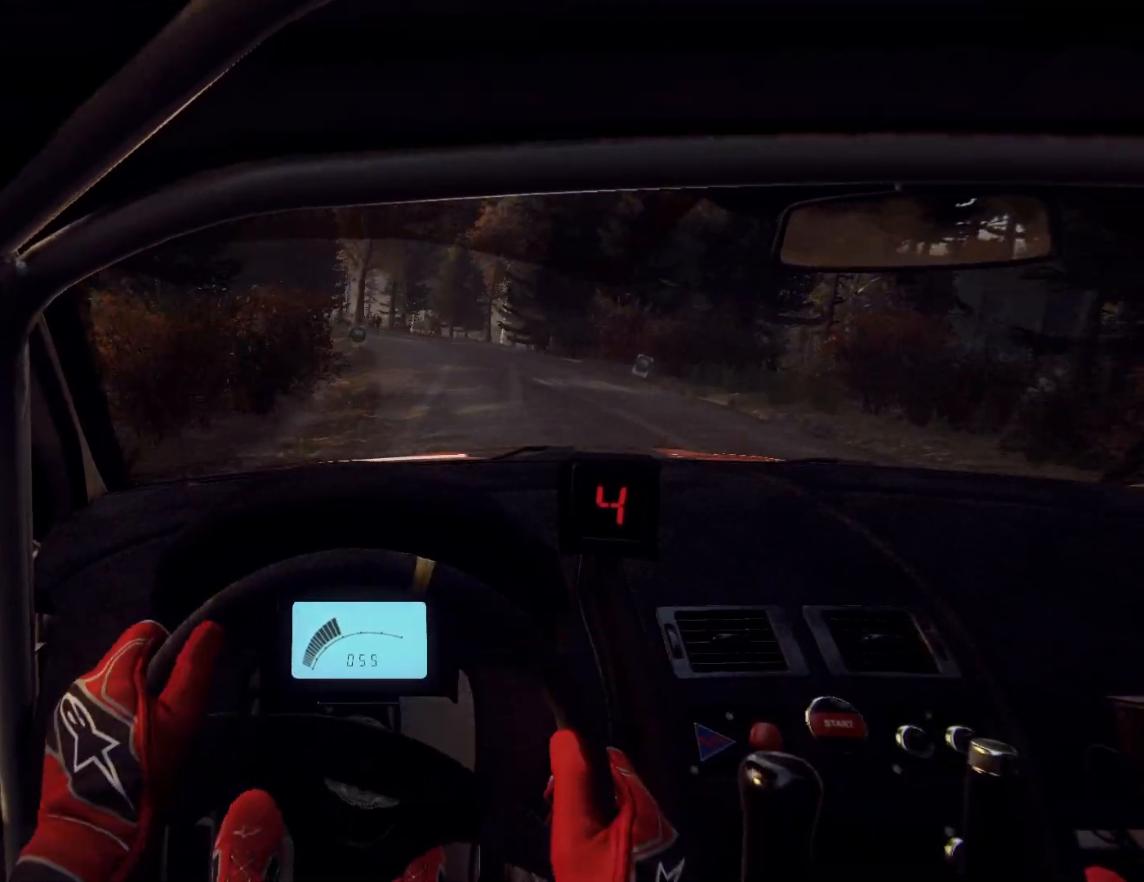
{"buttons": [], "left_stick": "right", "right_stick": "up", "events": [[33, "left_stick", "right"], [133, "left_stick", "center"], [367, "left_stick", "right"]]}
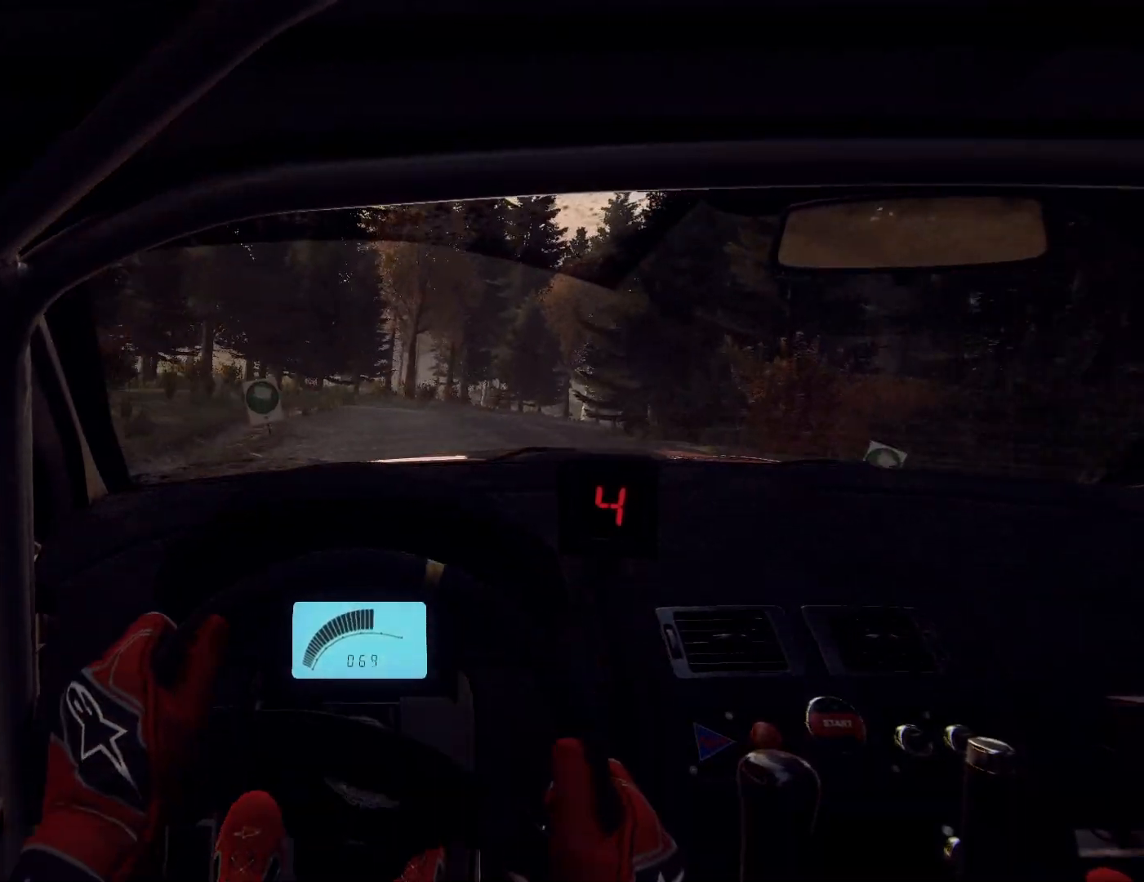
{"buttons": [], "left_stick": "right", "right_stick": "center", "events": [[300, "left_stick", "center"], [433, "left_stick", "right"], [433, "right_stick", "center"]]}
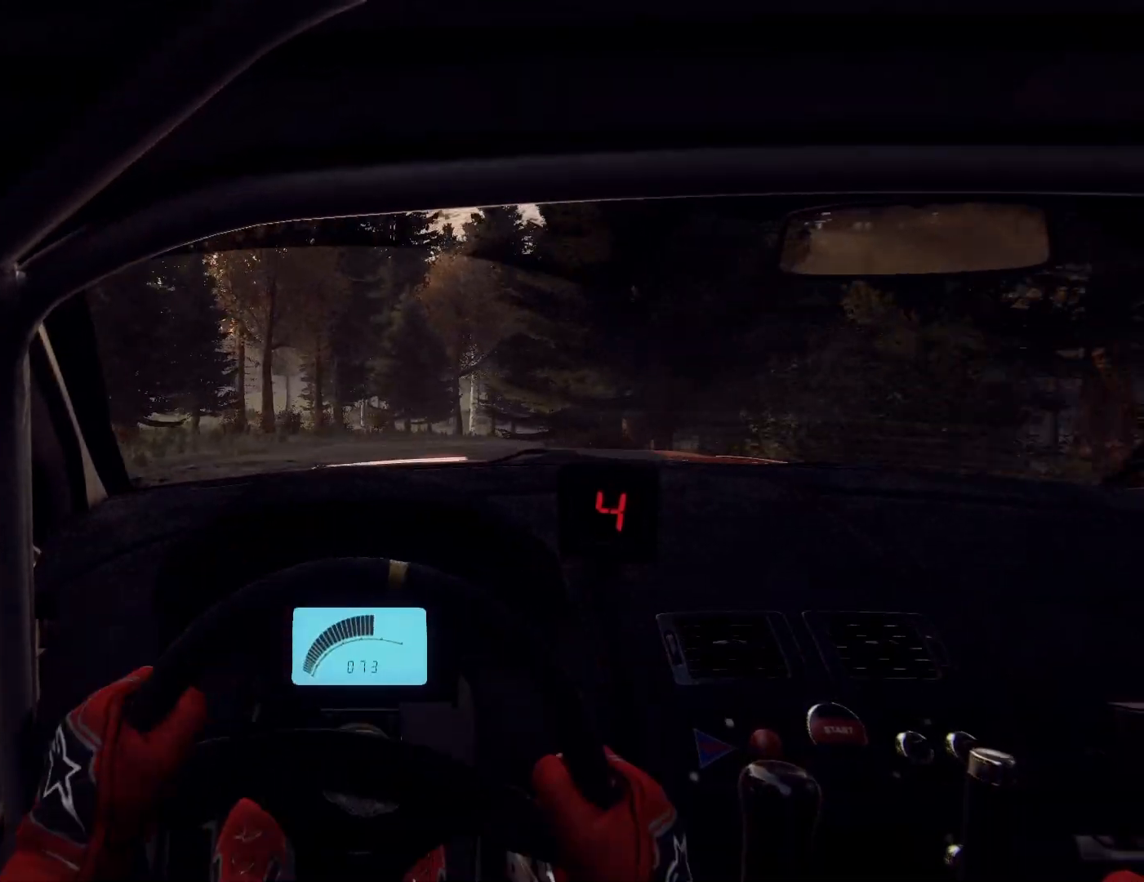
{"buttons": [], "left_stick": "center", "right_stick": "center", "events": [[33, "L2", "down"], [167, "L2", "up"], [167, "left_stick", "center"], [200, "right_stick", "up"], [333, "L2", "down"], [333, "left_stick", "right"], [333, "right_stick", "center"], [400, "L2", "up"], [467, "left_stick", "center"]]}
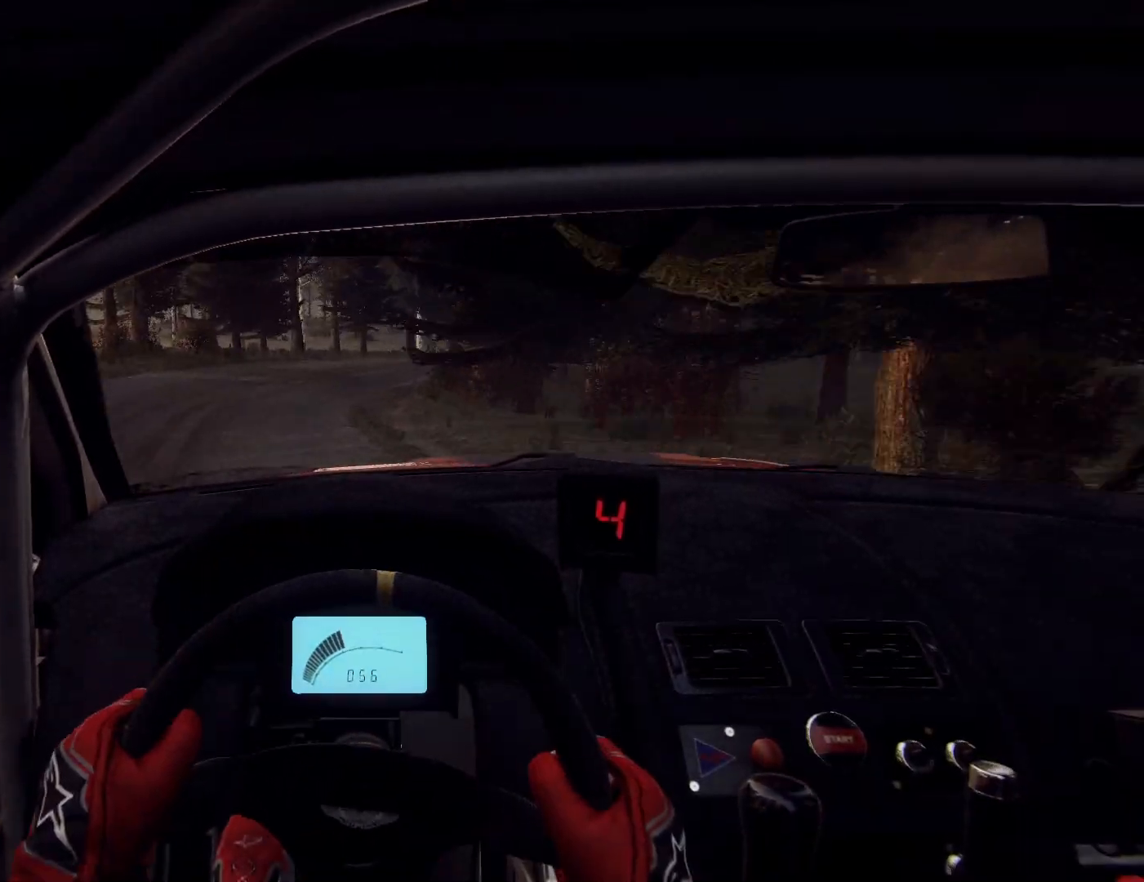
{"buttons": [], "left_stick": "center", "right_stick": "center", "events": [[33, "right_stick", "up"], [333, "right_stick", "center"], [400, "left_stick", "down-left"], [500, "left_stick", "center"]]}
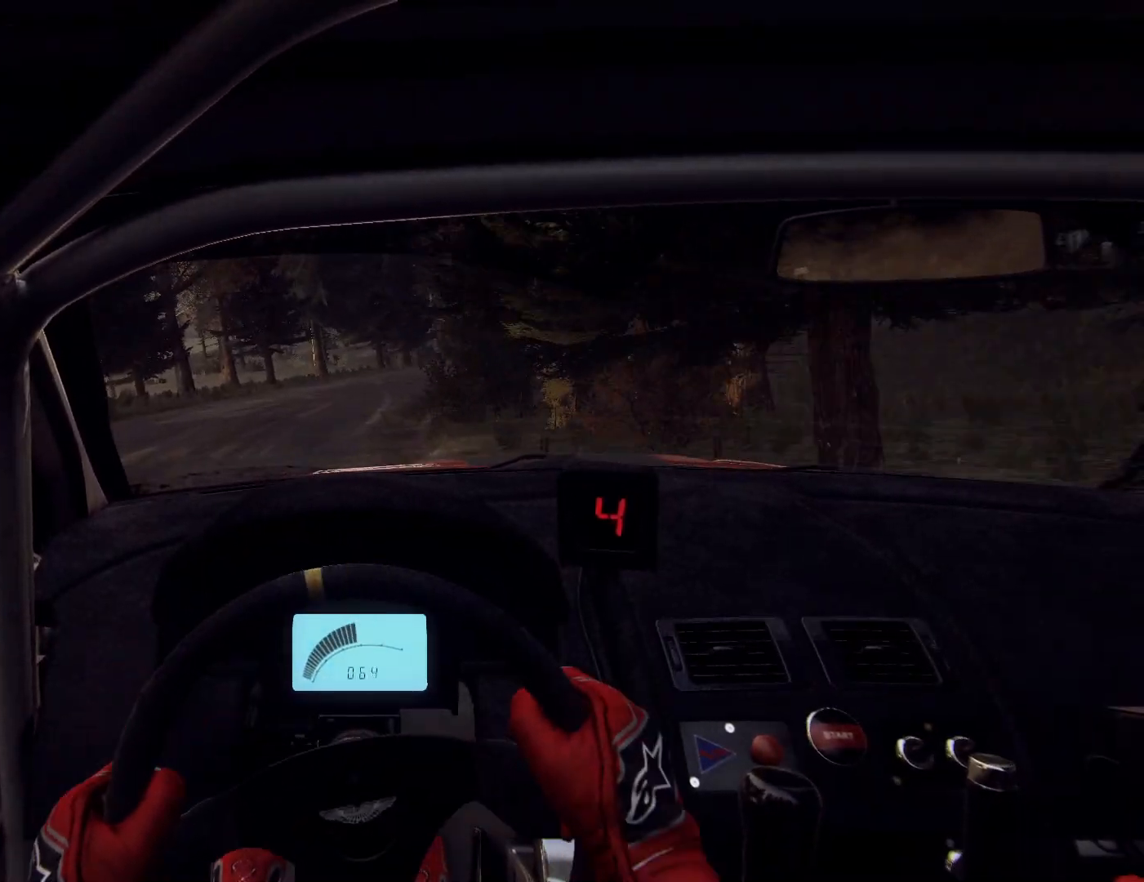
{"buttons": [], "left_stick": "right", "right_stick": "center", "events": [[133, "L2", "down"], [167, "left_stick", "right"], [233, "L2", "up"]]}
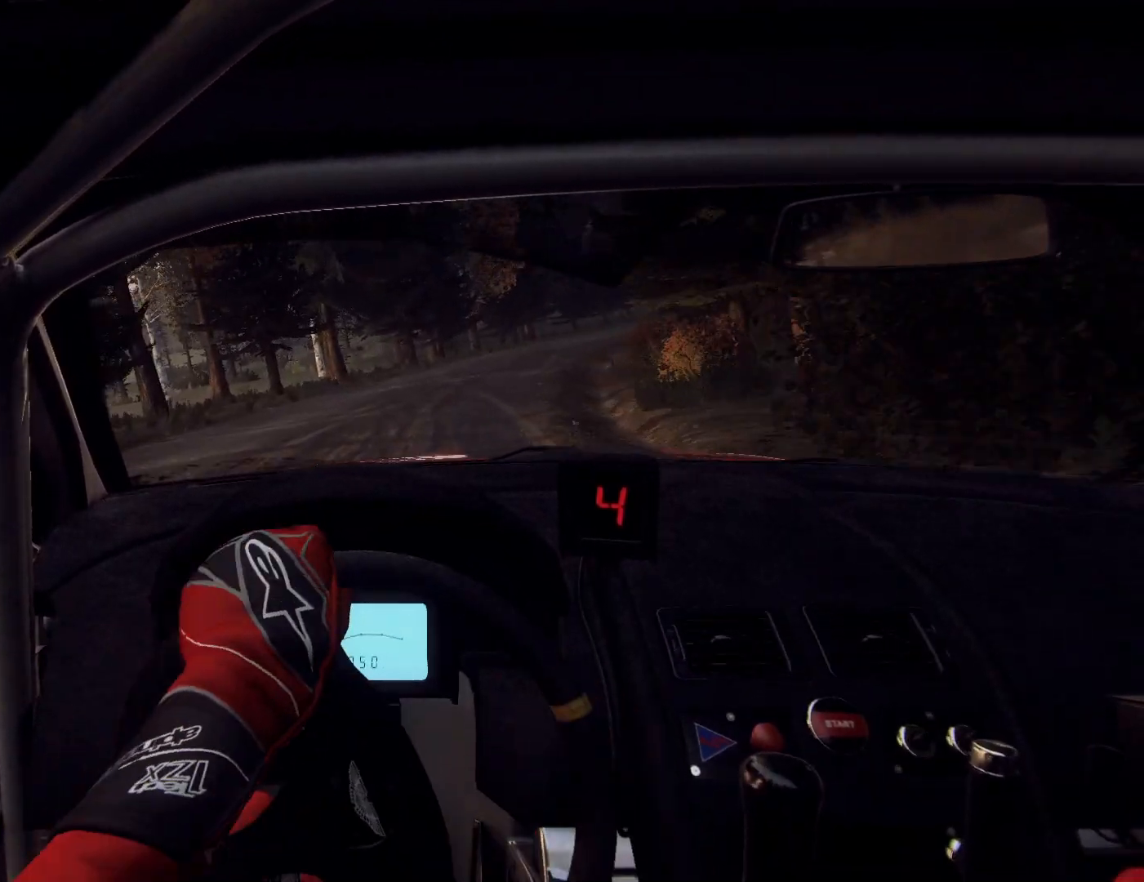
{"buttons": [], "left_stick": "down-left", "right_stick": "center", "events": [[67, "L1", "down"], [167, "L1", "up"], [267, "left_stick", "center"], [467, "left_stick", "down-left"]]}
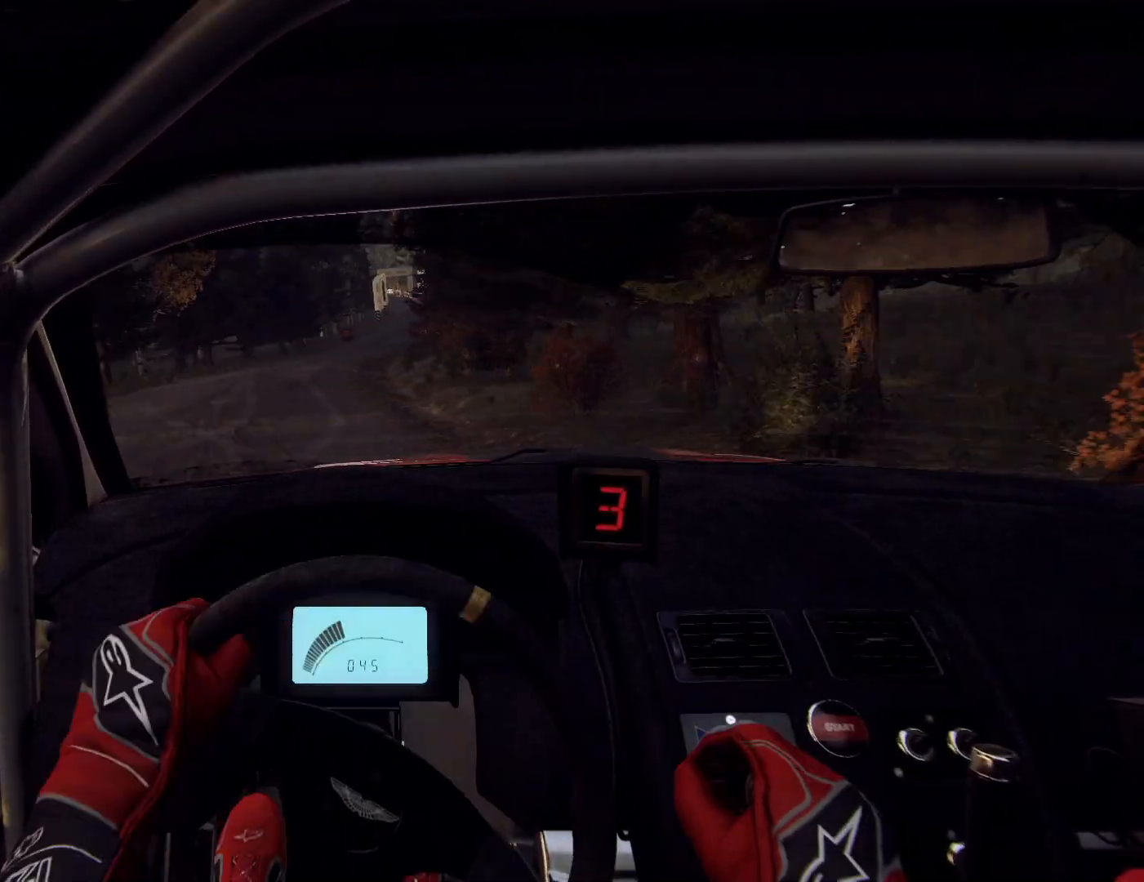
{"buttons": [], "left_stick": "center", "right_stick": "up", "events": [[333, "left_stick", "center"], [333, "right_stick", "up"]]}
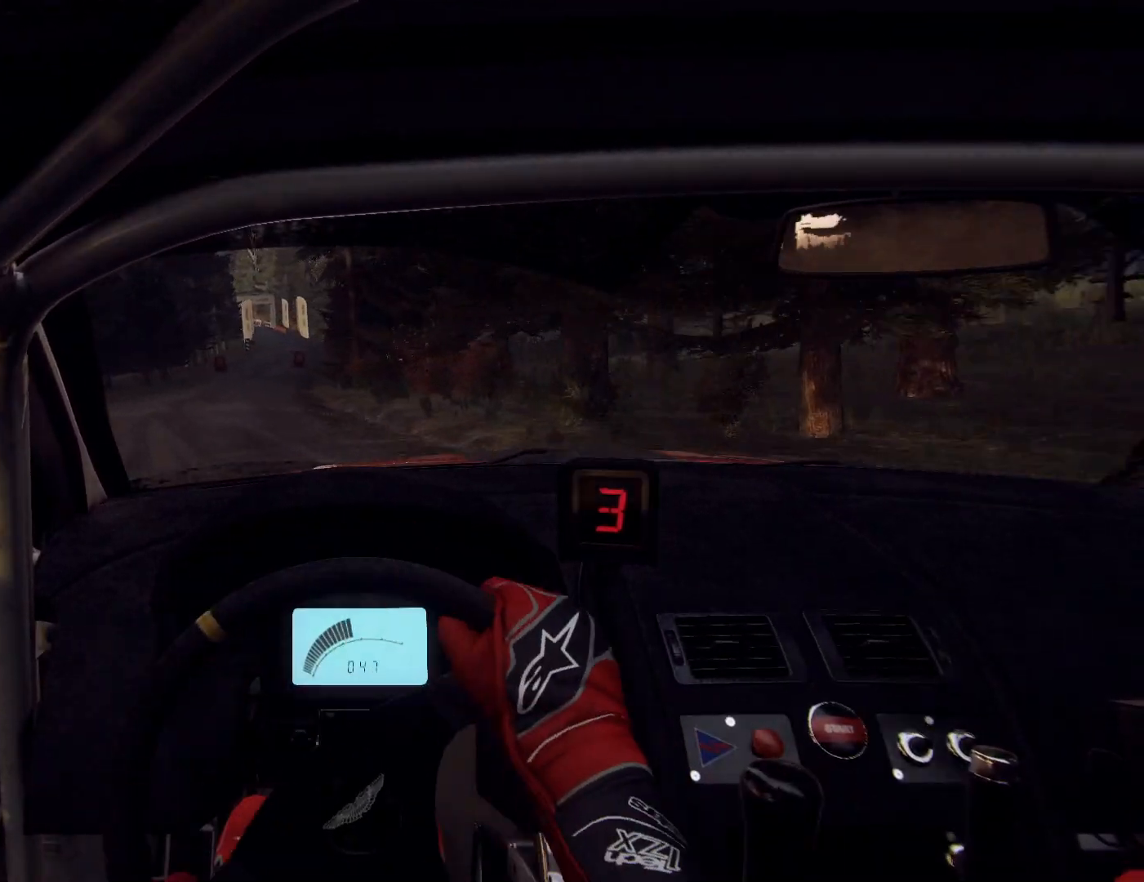
{"buttons": [], "left_stick": "center", "right_stick": "up", "events": [[200, "left_stick", "down-left"], [333, "left_stick", "center"]]}
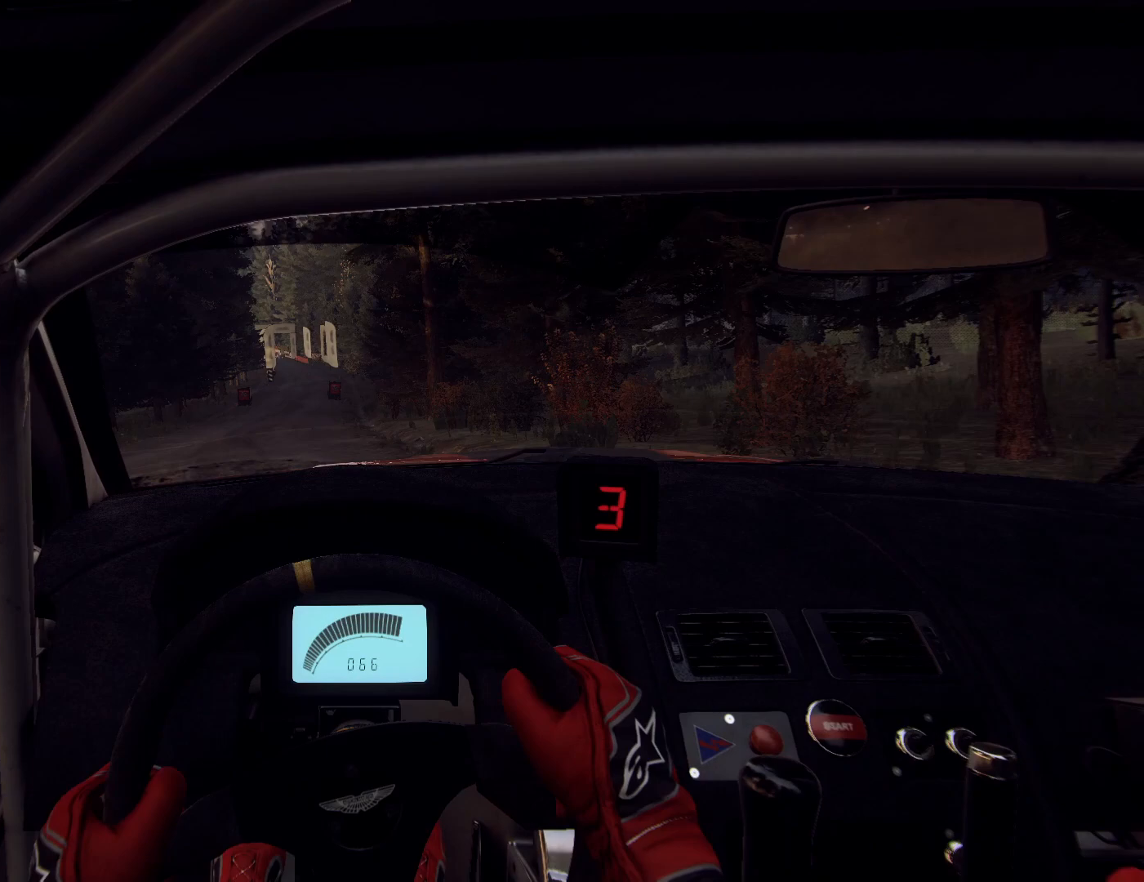
{"buttons": [], "left_stick": "center", "right_stick": "up", "events": []}
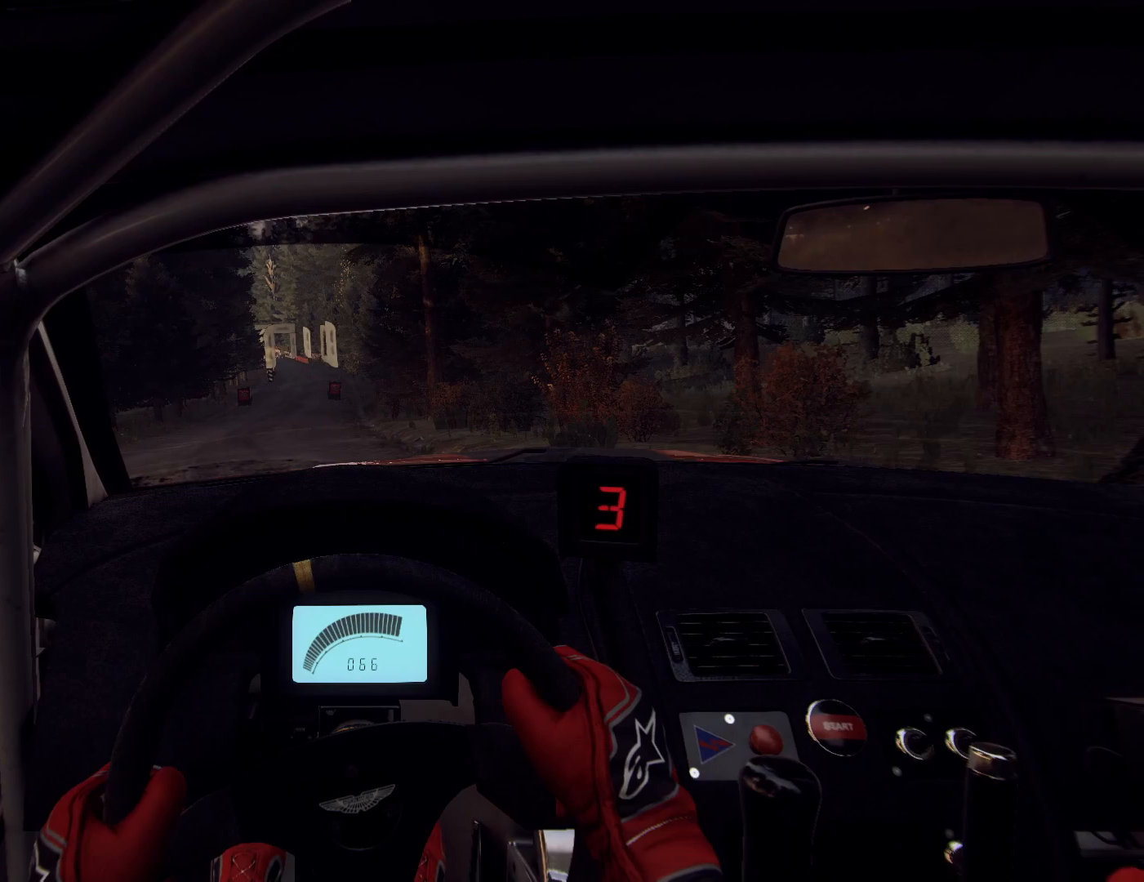
{"buttons": [], "left_stick": "center", "right_stick": "up", "events": []}
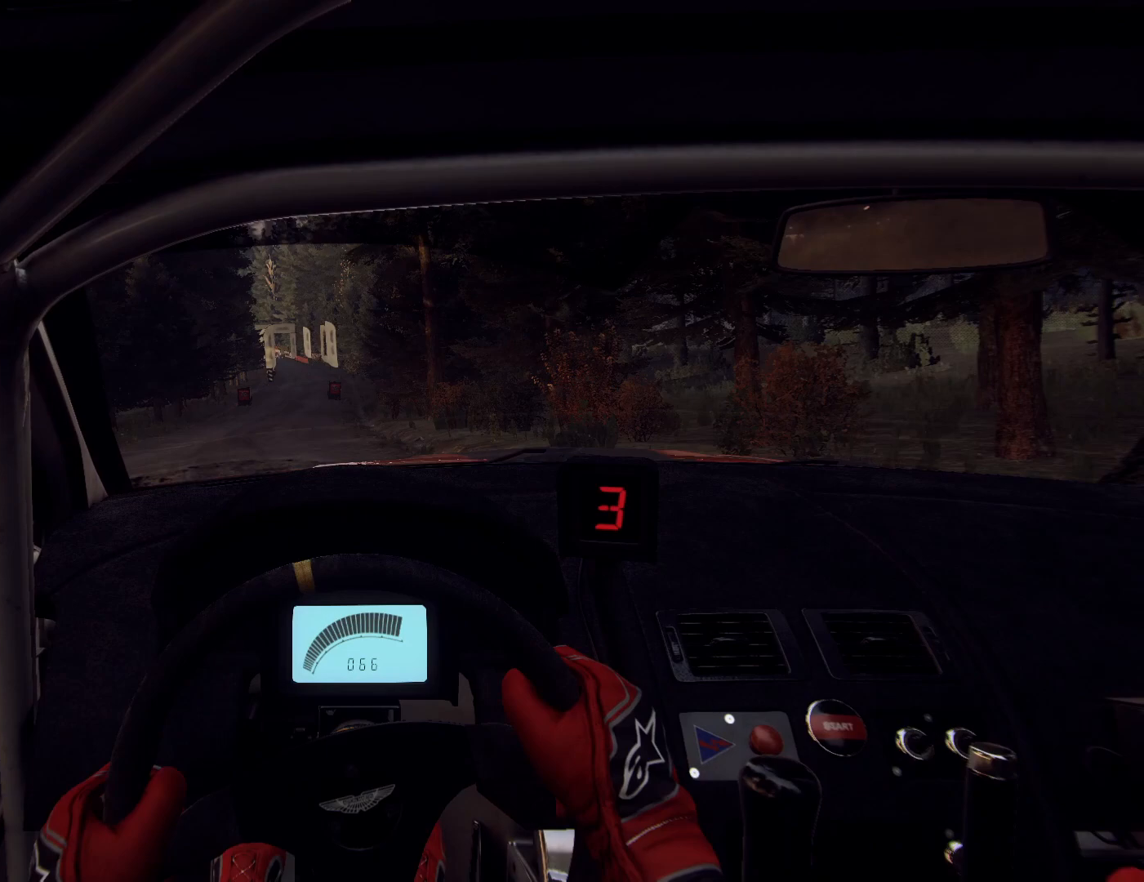
{"buttons": [], "left_stick": "right", "right_stick": "up", "events": [[133, "left_stick", "down-left"], [467, "left_stick", "right"]]}
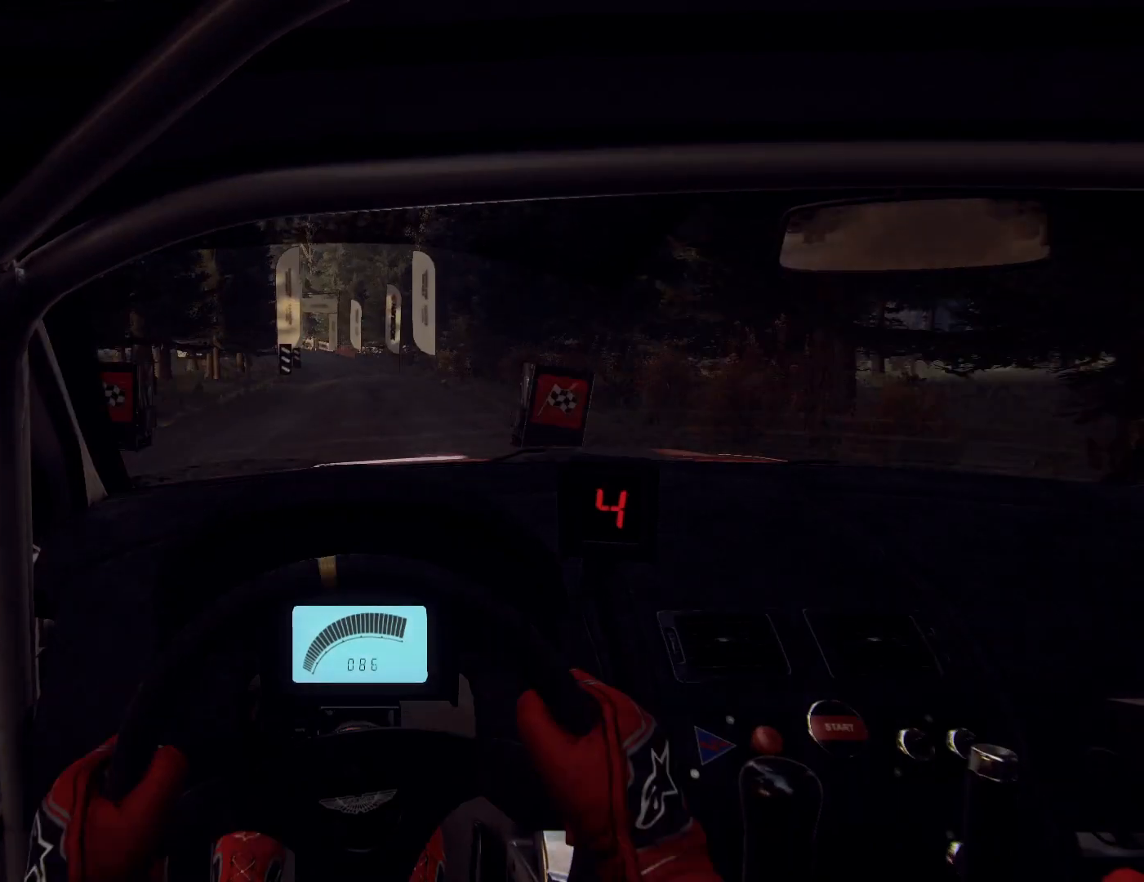
{"buttons": [], "left_stick": "center", "right_stick": "up", "events": [[33, "R1", "down"], [33, "left_stick", "center"], [100, "R1", "up"], [100, "left_stick", "down-left"], [400, "left_stick", "center"]]}
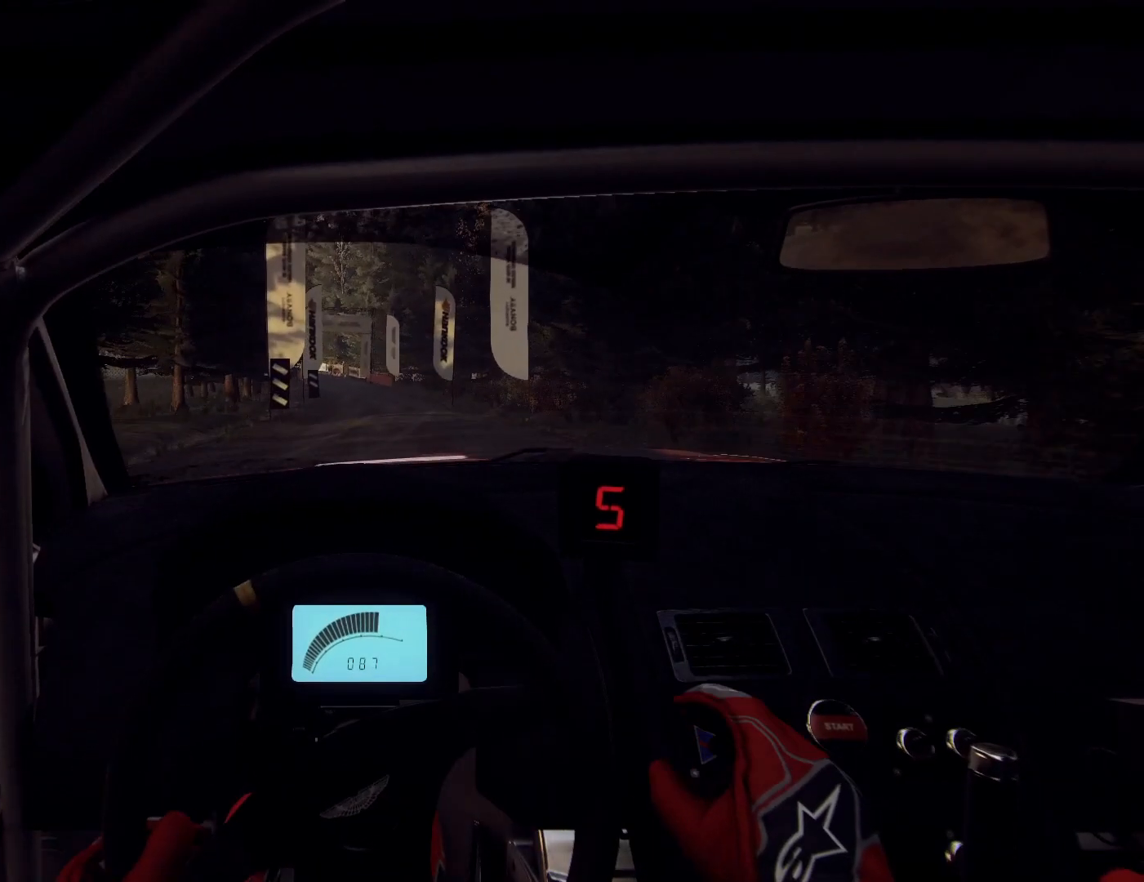
{"buttons": [], "left_stick": "center", "right_stick": "up", "events": []}
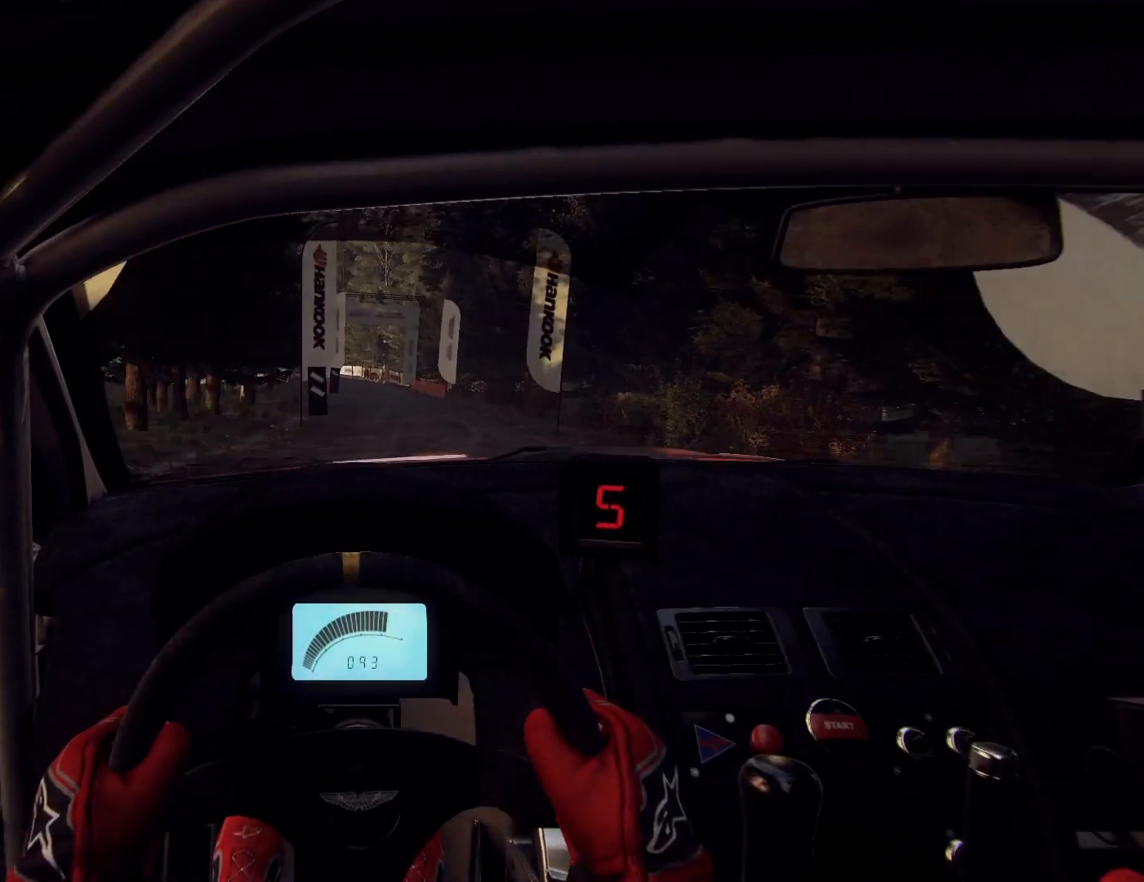
{"buttons": [], "left_stick": "left", "right_stick": "up", "events": [[100, "left_stick", "left"], [367, "left_stick", "center"], [467, "left_stick", "left"]]}
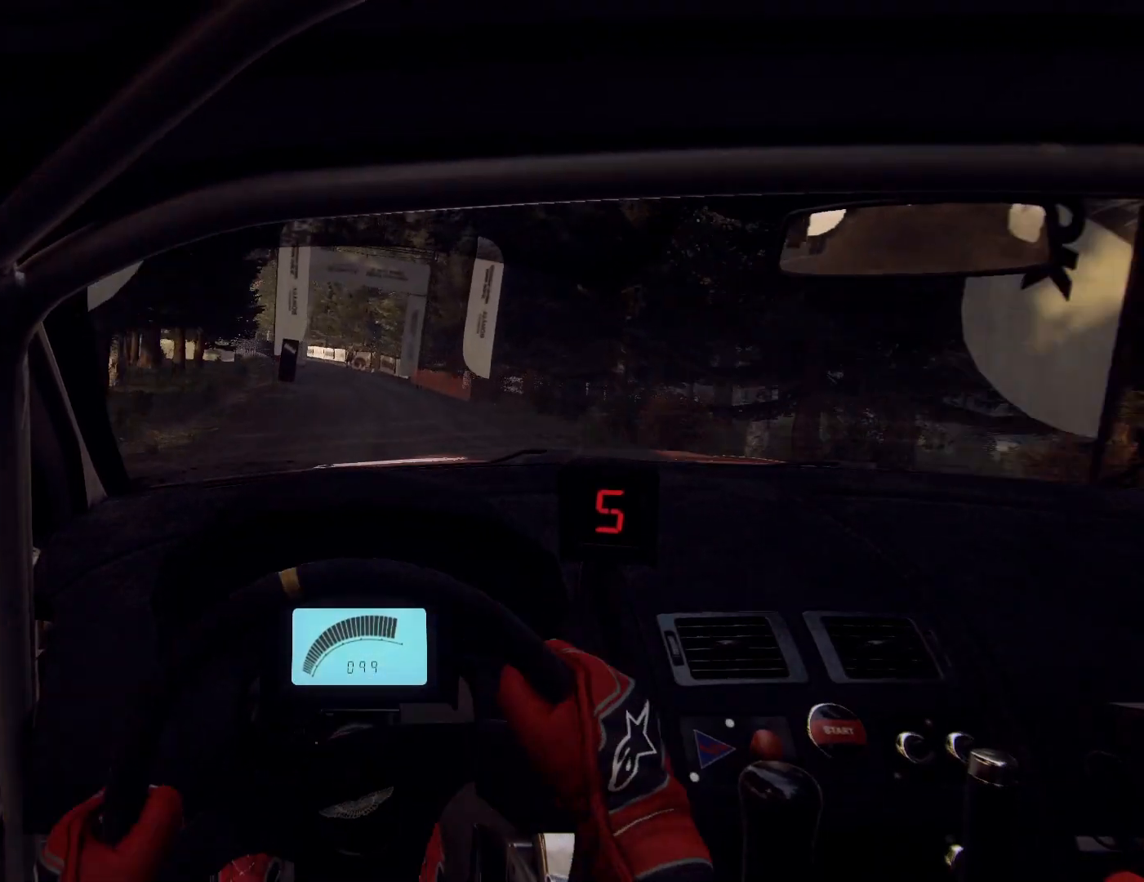
{"buttons": [], "left_stick": "left", "right_stick": "up", "events": [[33, "left_stick", "center"], [300, "left_stick", "left"]]}
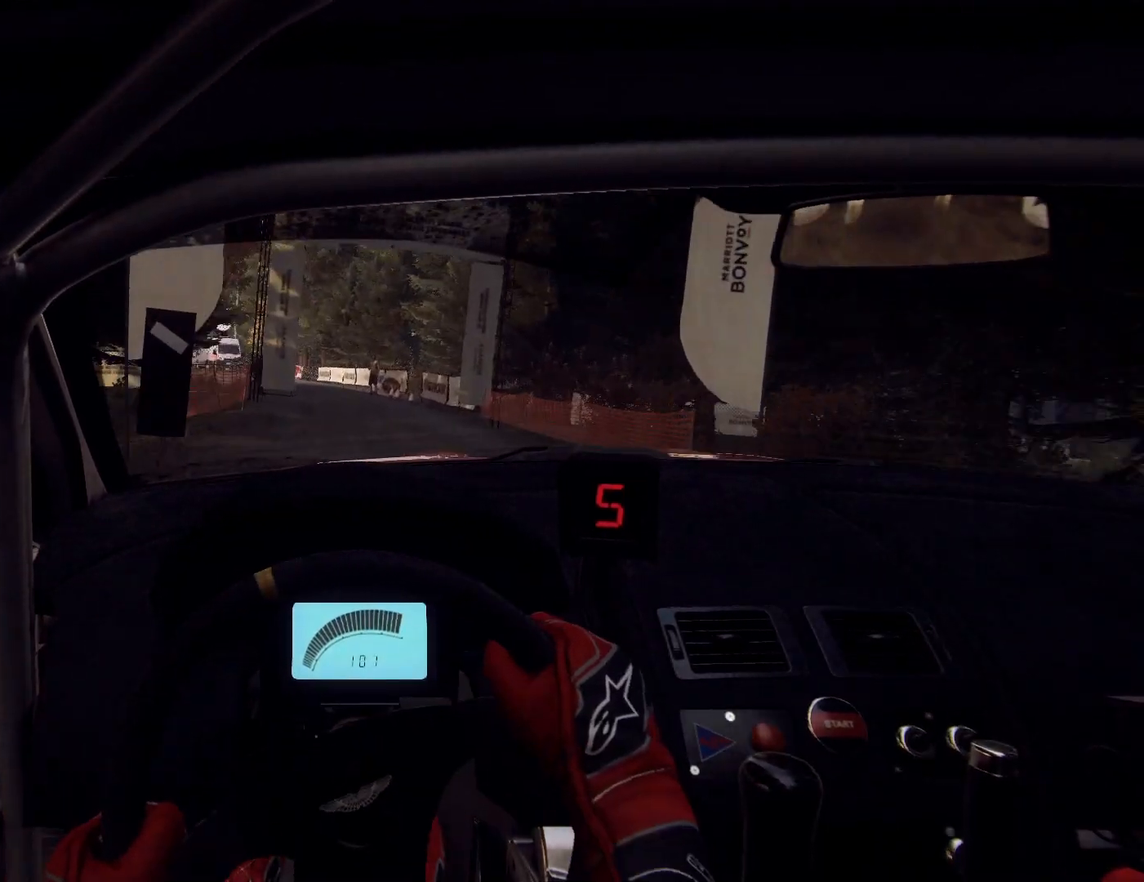
{"buttons": [], "left_stick": "center", "right_stick": "up", "events": [[33, "left_stick", "center"], [200, "left_stick", "right"], [300, "R1", "down"], [400, "R1", "up"], [400, "left_stick", "center"]]}
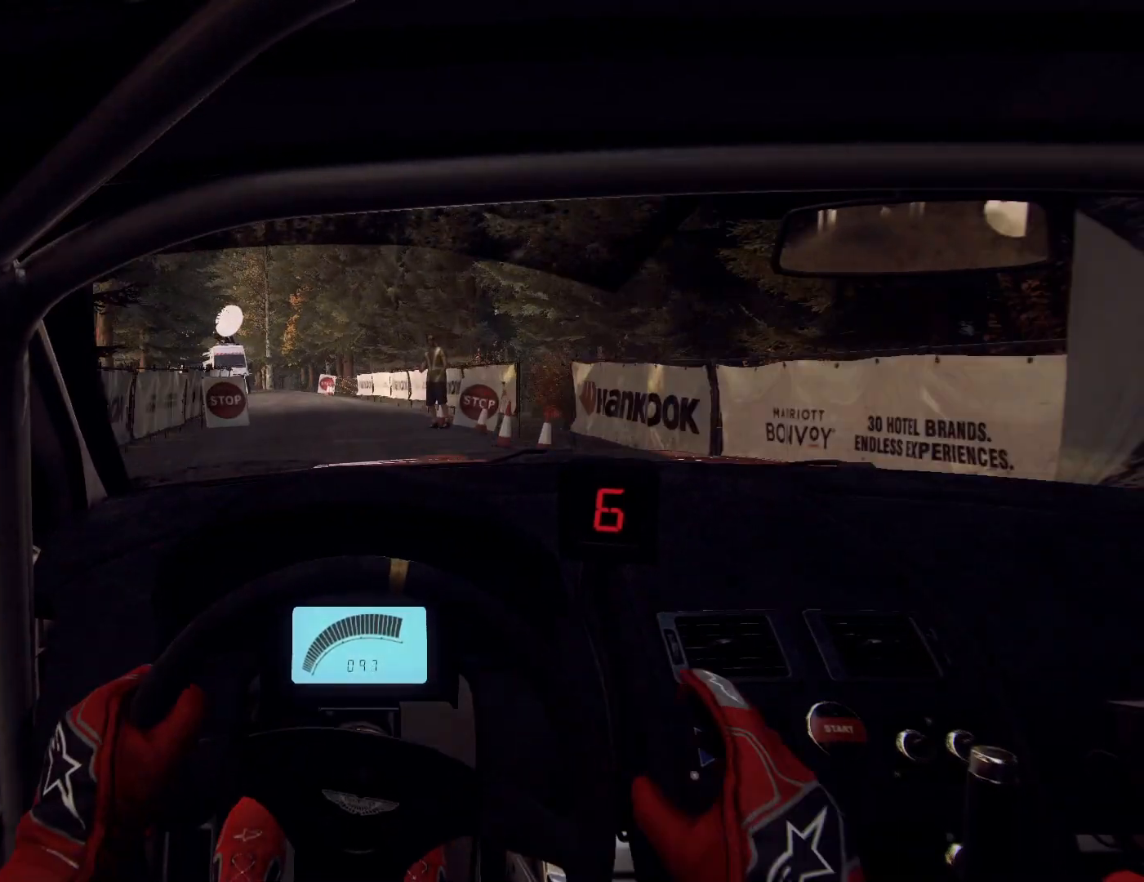
{"buttons": [], "left_stick": "center", "right_stick": "center", "events": [[200, "left_stick", "down-left"], [400, "left_stick", "center"], [467, "right_stick", "center"]]}